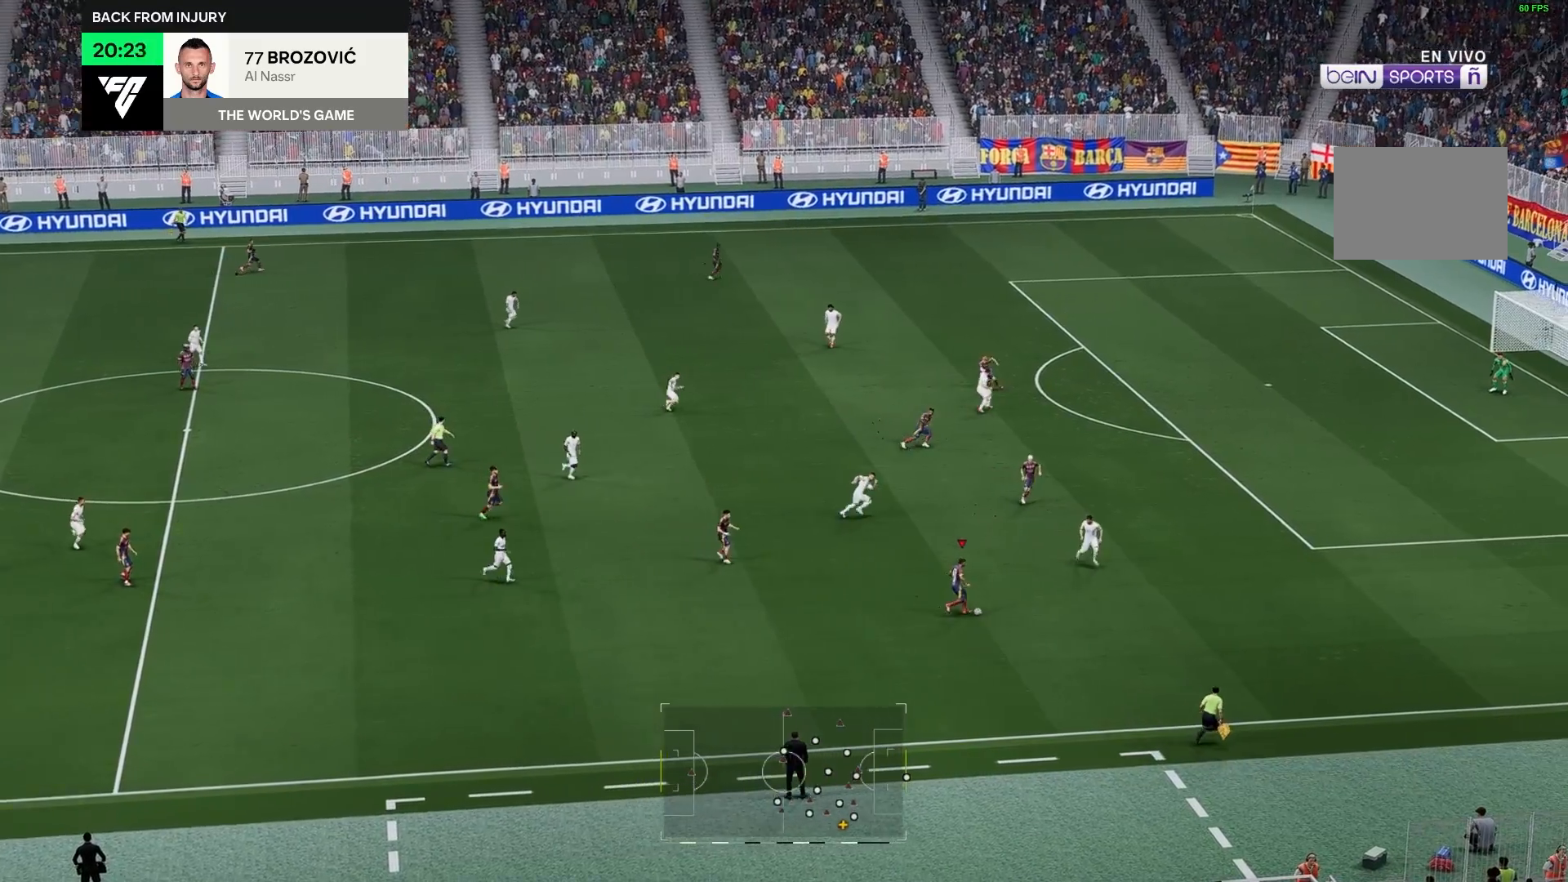
Gameplay with a controller (Xbox layout); each line is a JSON object with the inputs held at the frame after it. "events" lists button and stick changes between this image and that frame as [ms after this image, input, new state], when the widget could be followed in between. Not read: L3 R3.
{"buttons": [], "left_stick": "up-left", "right_stick": "center", "events": [[300, "left_stick", "up"], [417, "left_stick", "up-left"]]}
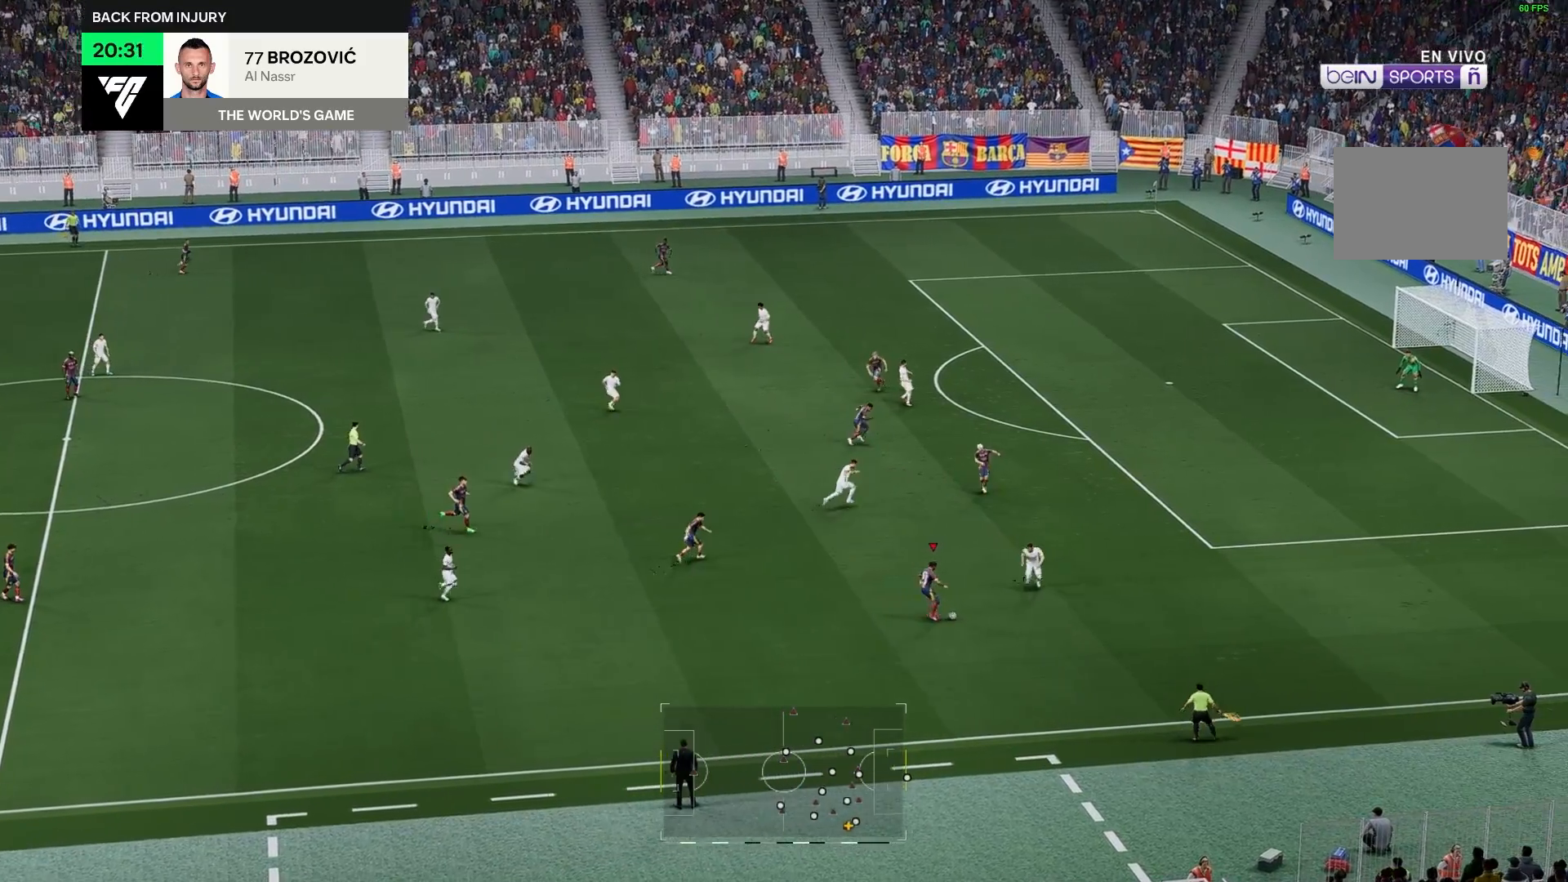
{"buttons": [], "left_stick": "up-left", "right_stick": "center", "events": []}
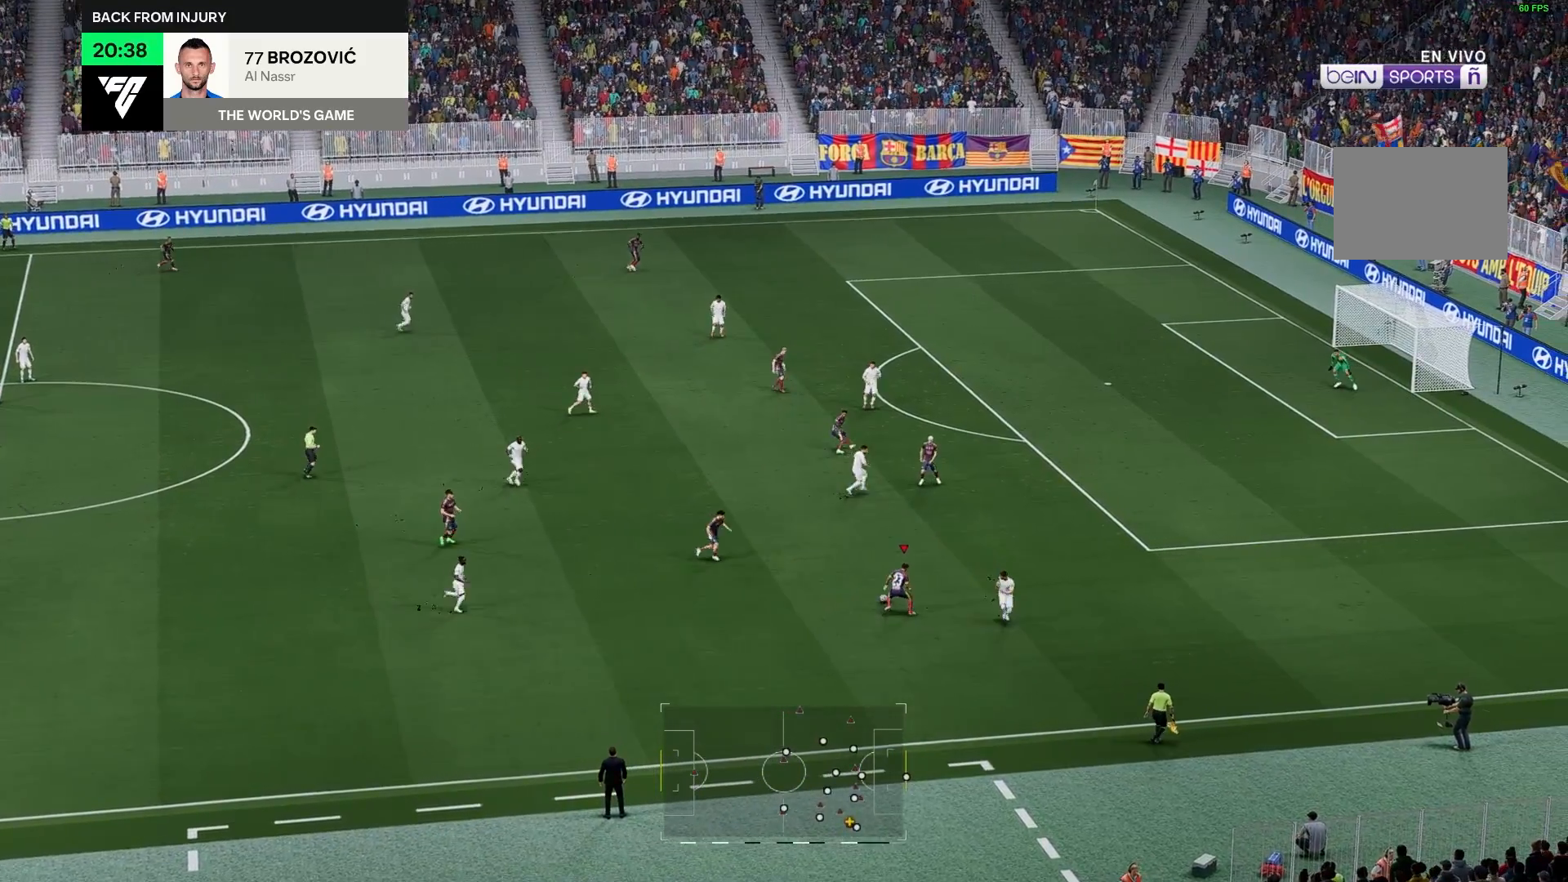
{"buttons": [], "left_stick": "up", "right_stick": "center", "events": [[33, "left_stick", "up"]]}
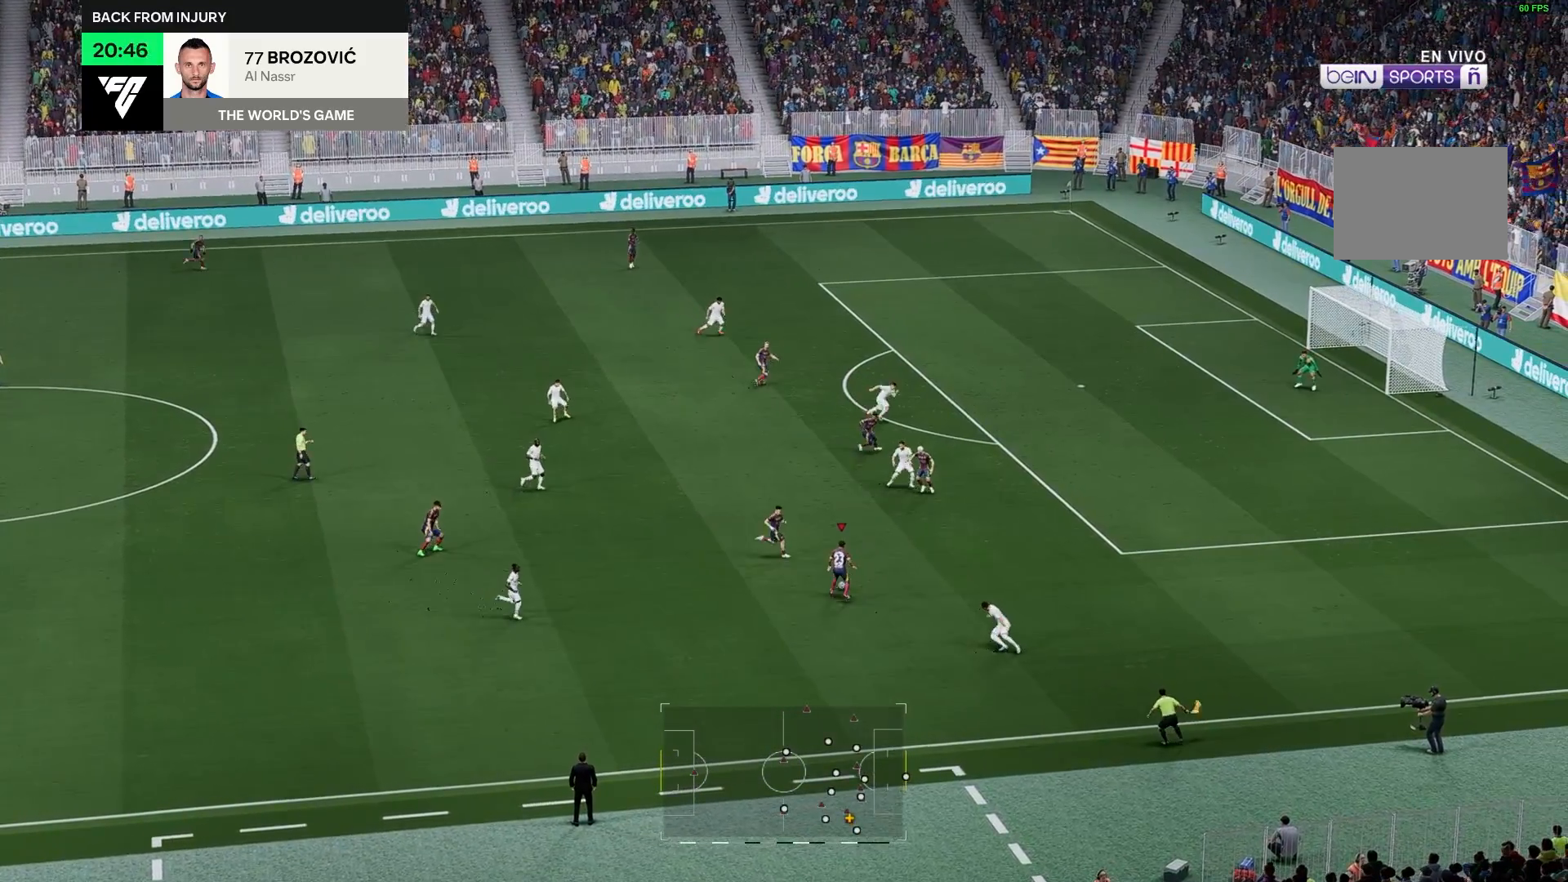
{"buttons": [], "left_stick": "up", "right_stick": "center", "events": [[333, "left_stick", "up-right"], [483, "left_stick", "up"]]}
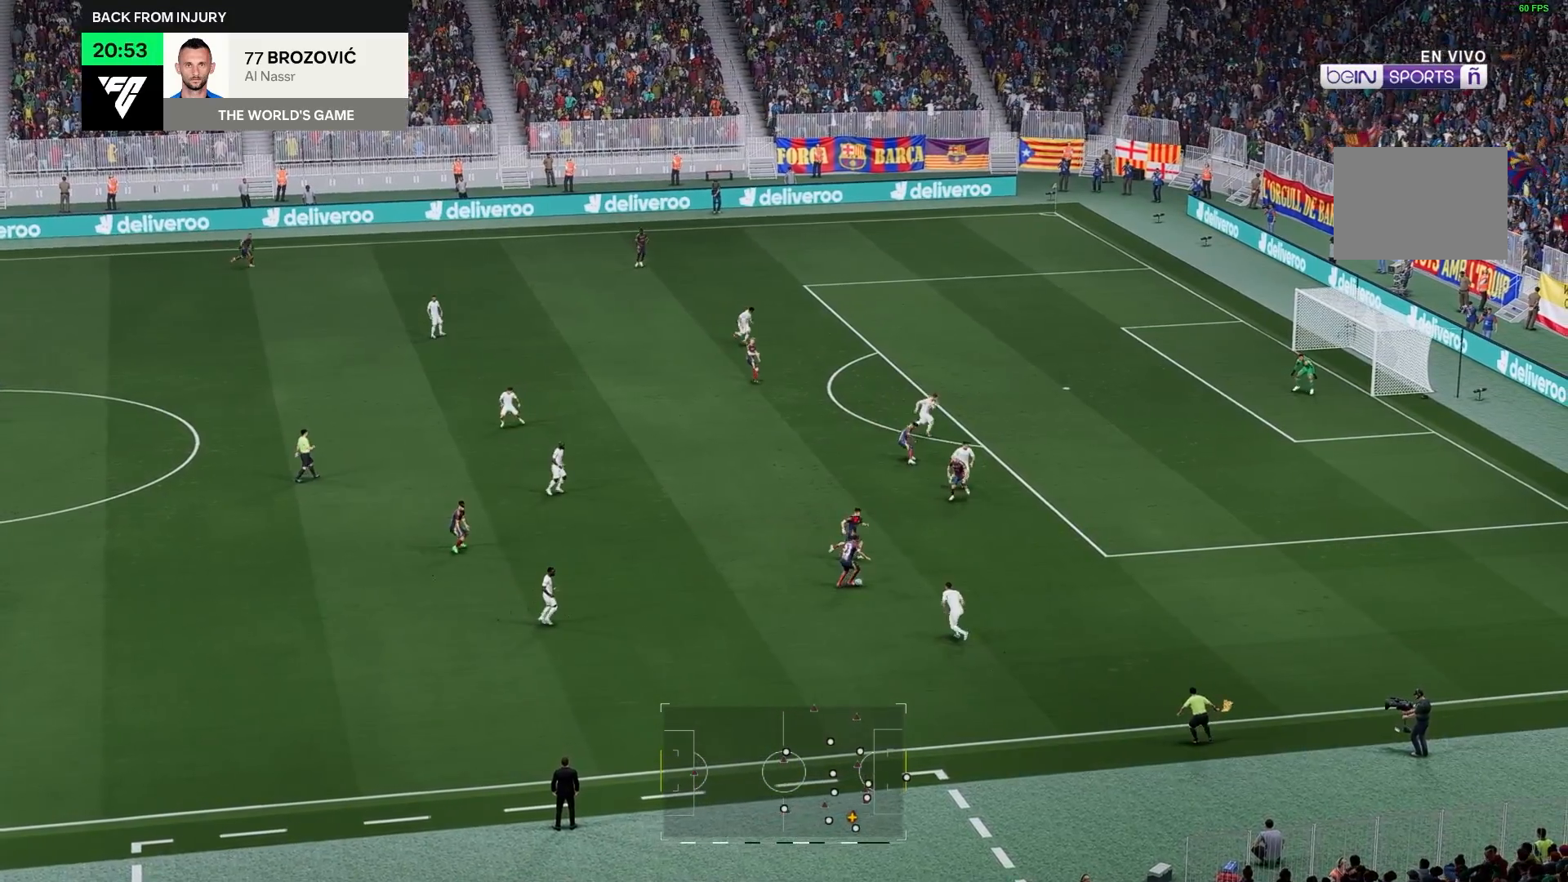
{"buttons": [], "left_stick": "up", "right_stick": "center", "events": []}
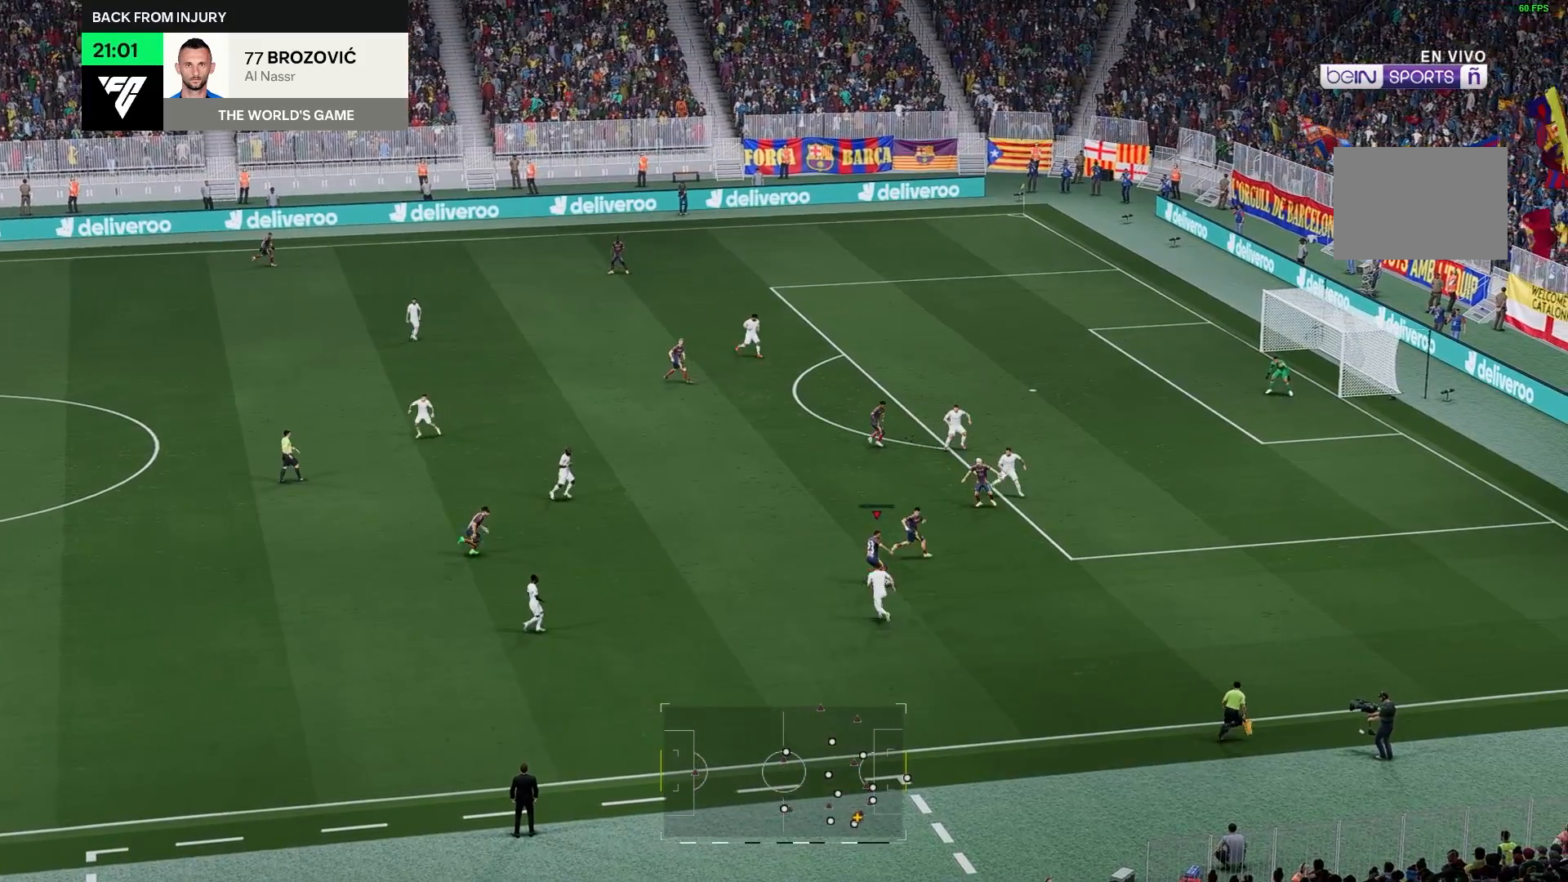
{"buttons": [], "left_stick": "up-left", "right_stick": "center", "events": [[217, "left_stick", "up-left"]]}
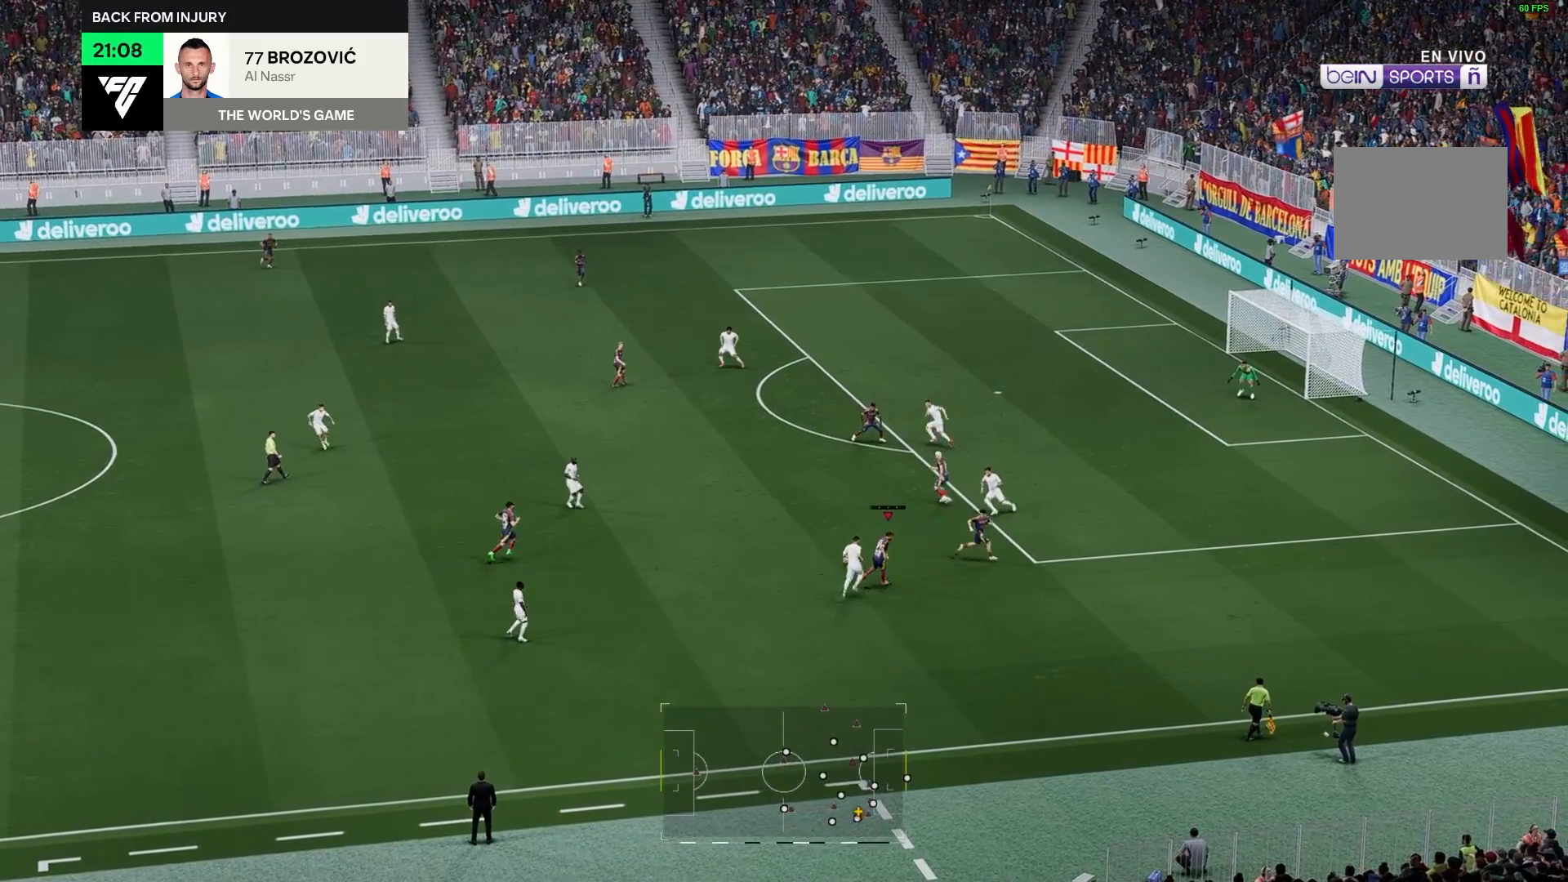
{"buttons": [], "left_stick": "up-left", "right_stick": "center", "events": []}
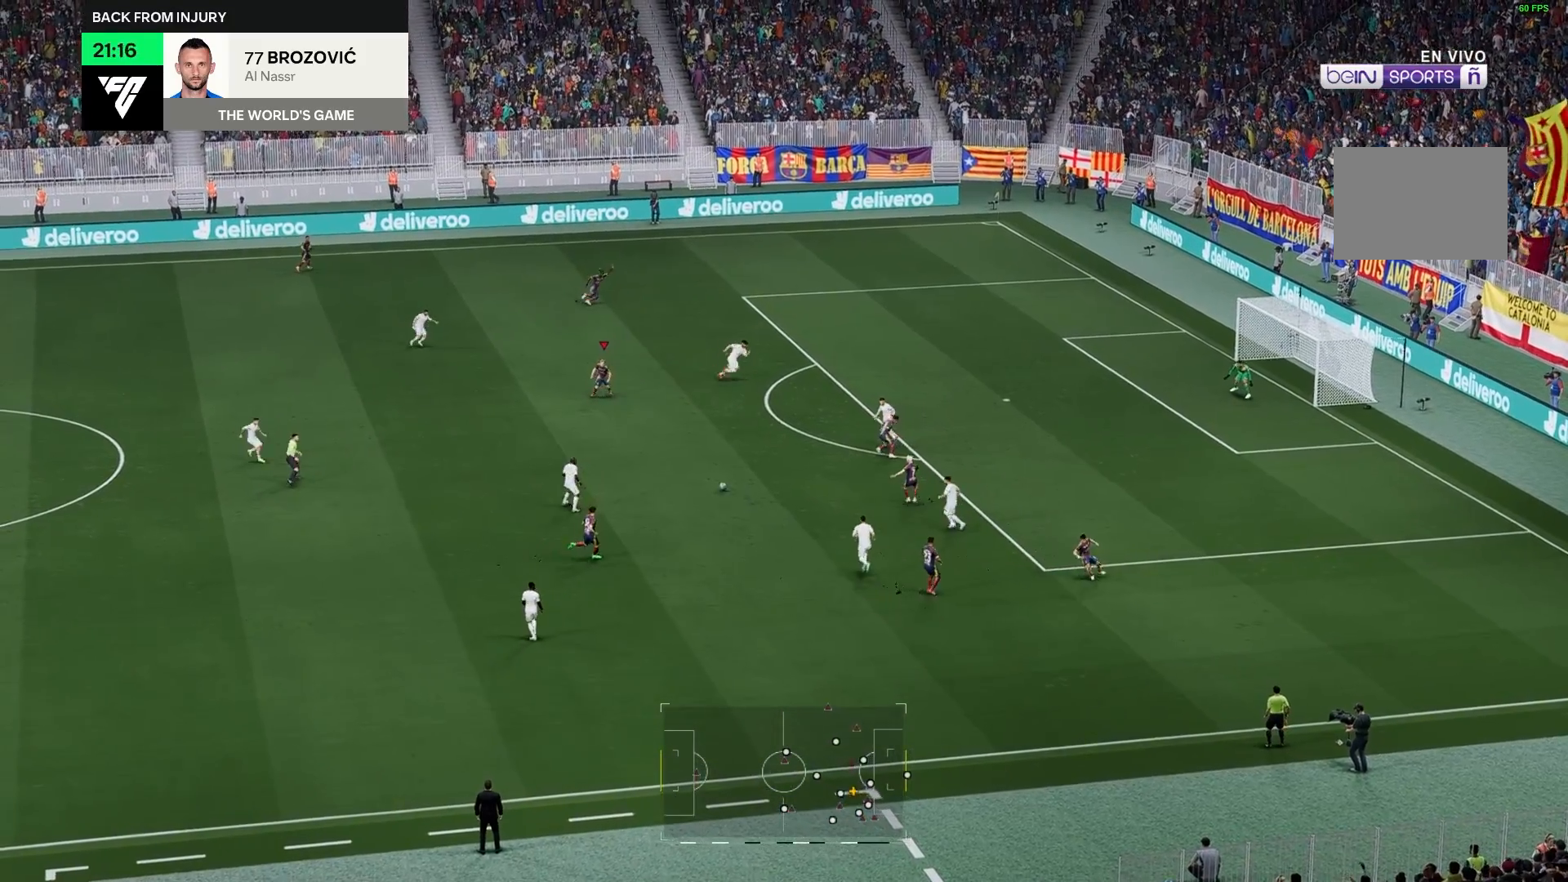
{"buttons": [], "left_stick": "down", "right_stick": "center", "events": [[17, "left_stick", "up"], [333, "left_stick", "center"], [400, "left_stick", "down"]]}
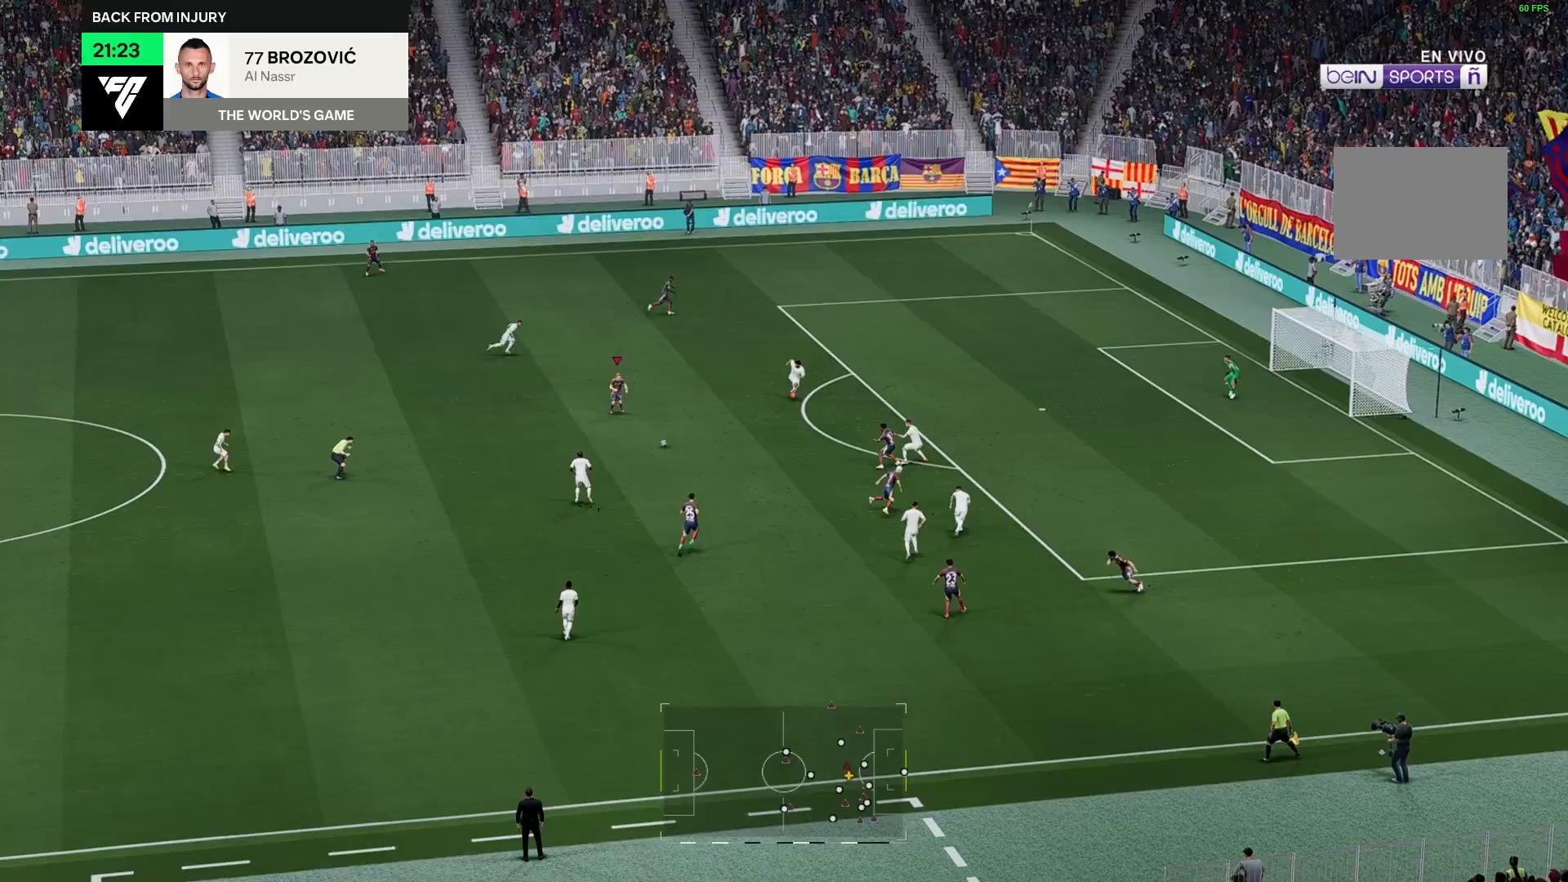
{"buttons": [], "left_stick": "up", "right_stick": "center", "events": [[200, "left_stick", "center"], [267, "left_stick", "up"]]}
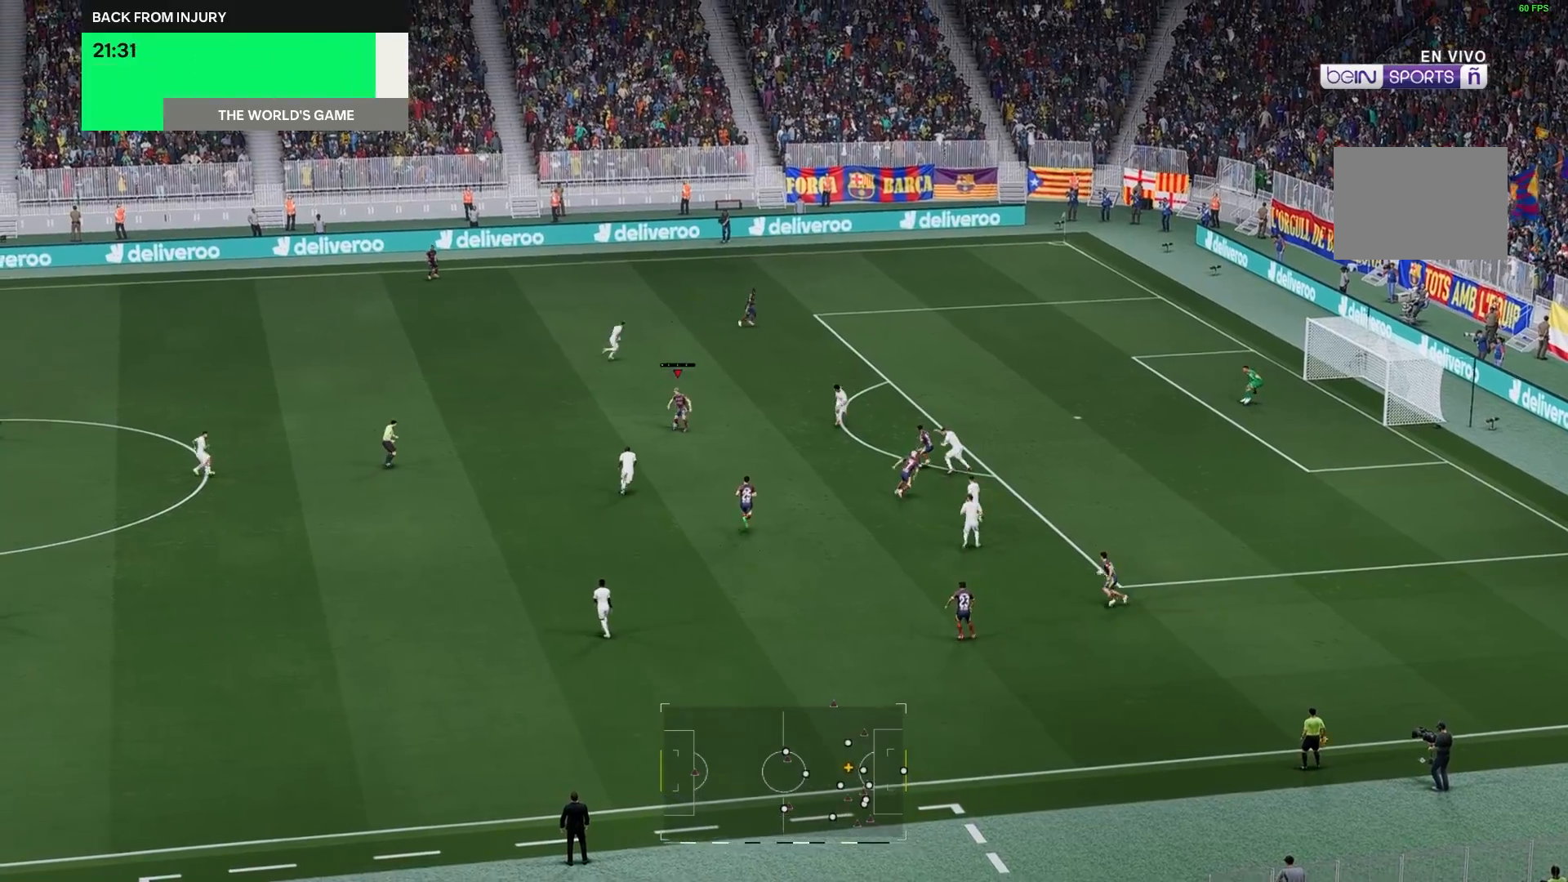
{"buttons": [], "left_stick": "up", "right_stick": "center", "events": [[400, "left_stick", "up-right"], [500, "left_stick", "up"]]}
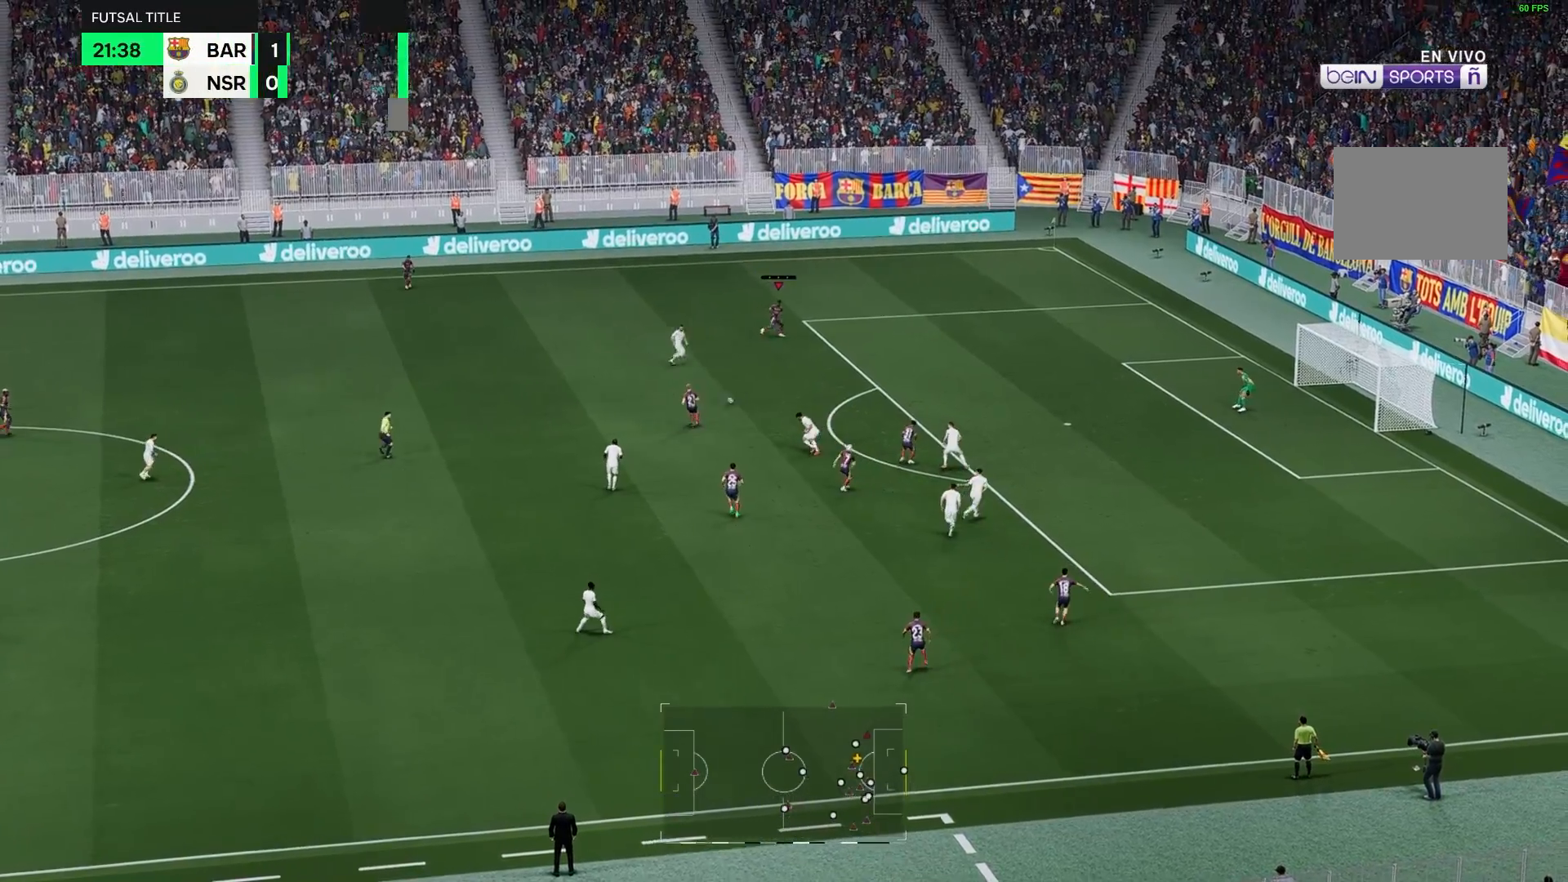
{"buttons": [], "left_stick": "center", "right_stick": "center", "events": [[100, "left_stick", "center"]]}
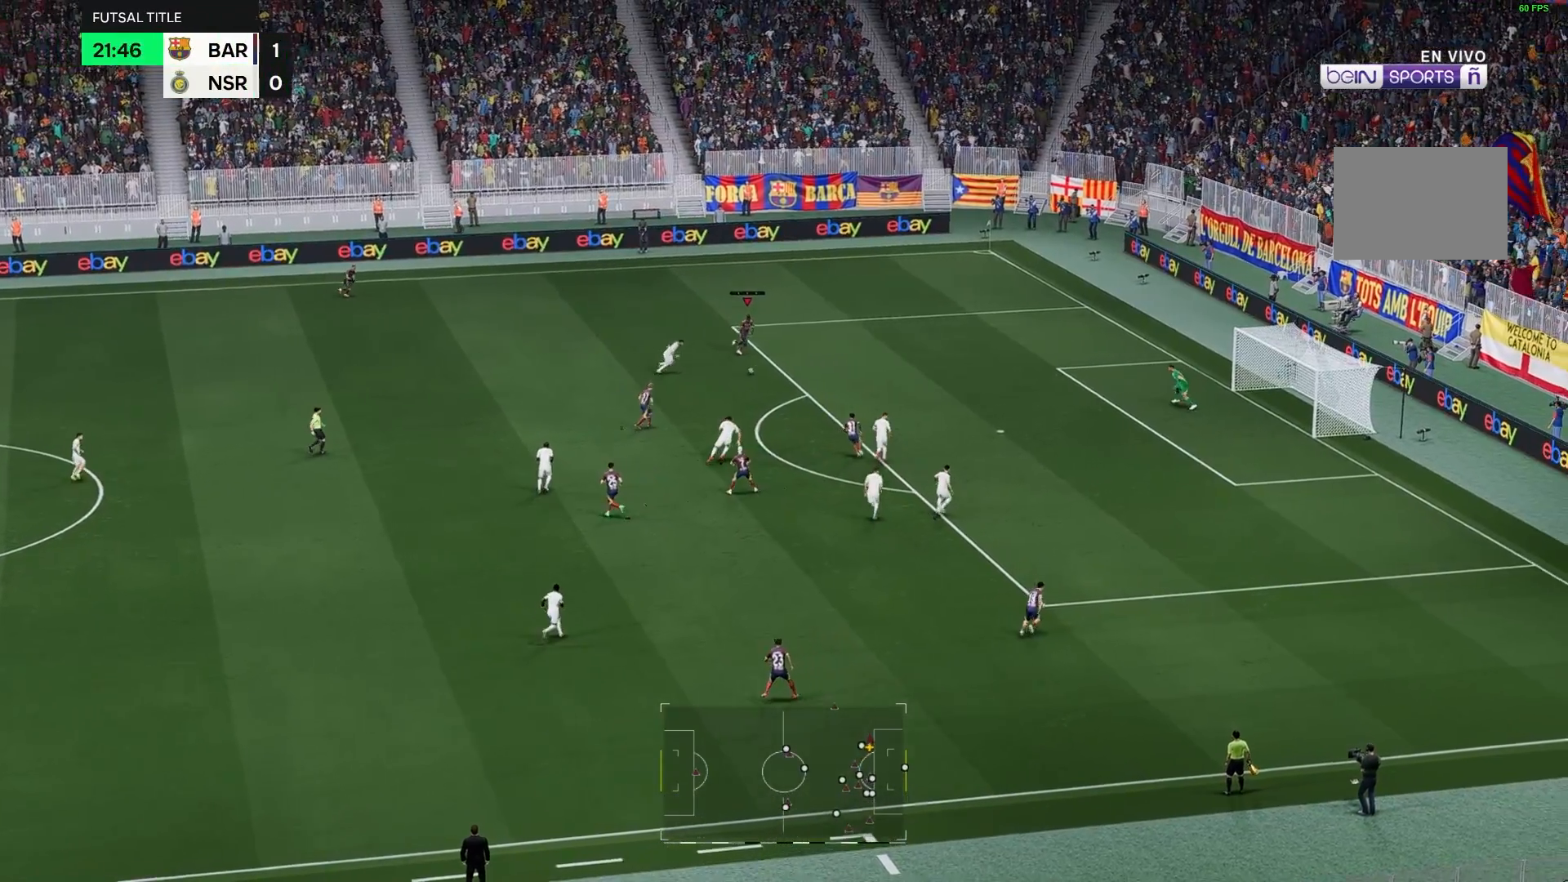
{"buttons": [], "left_stick": "center", "right_stick": "center", "events": []}
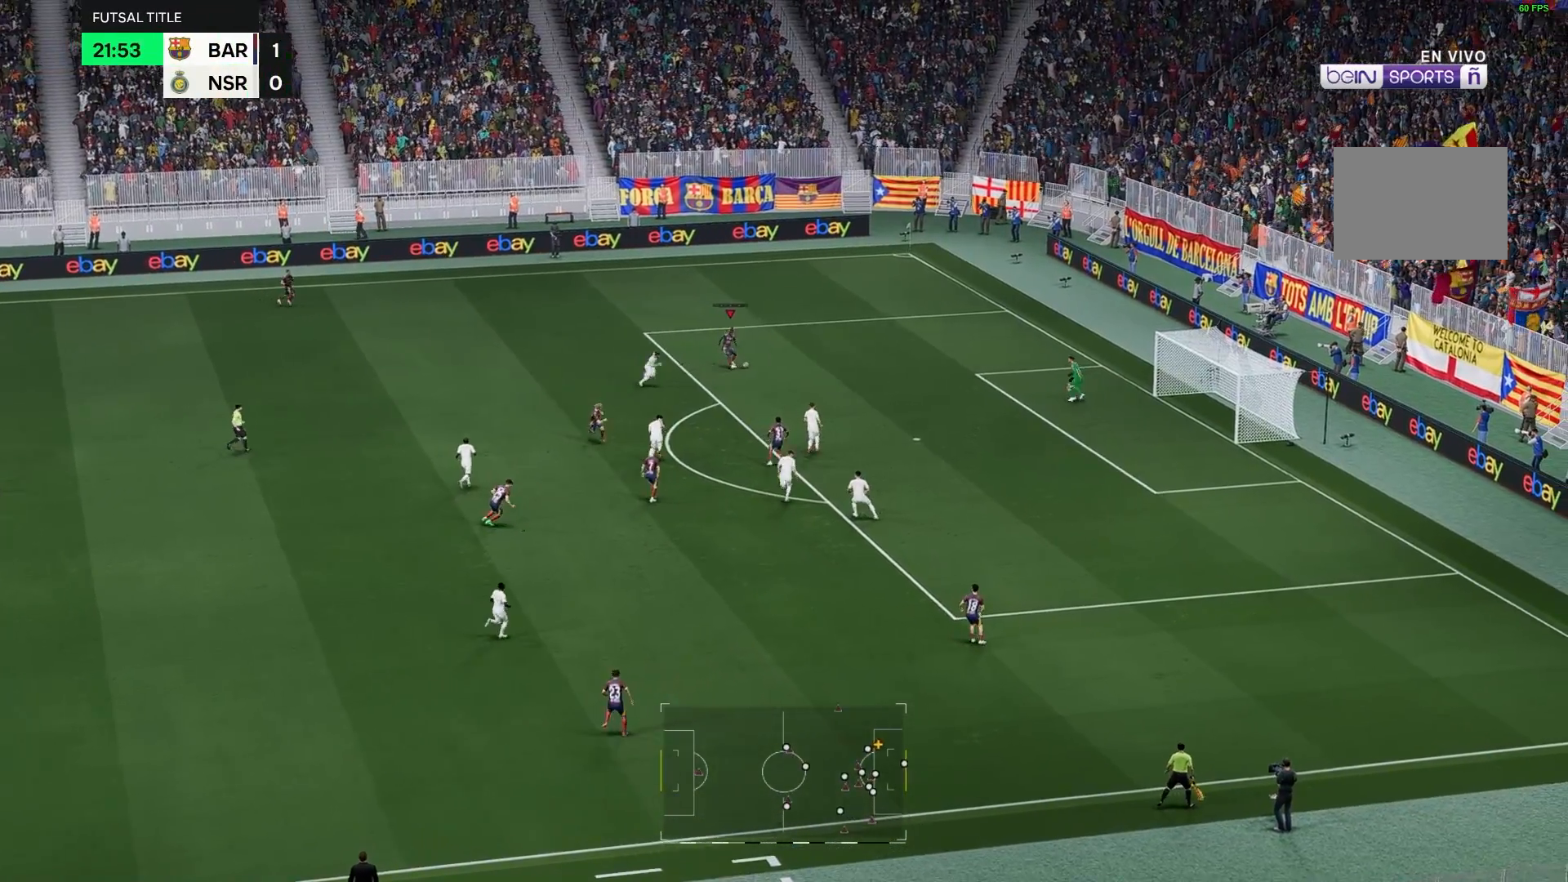
{"buttons": [], "left_stick": "down", "right_stick": "center", "events": [[233, "left_stick", "down"]]}
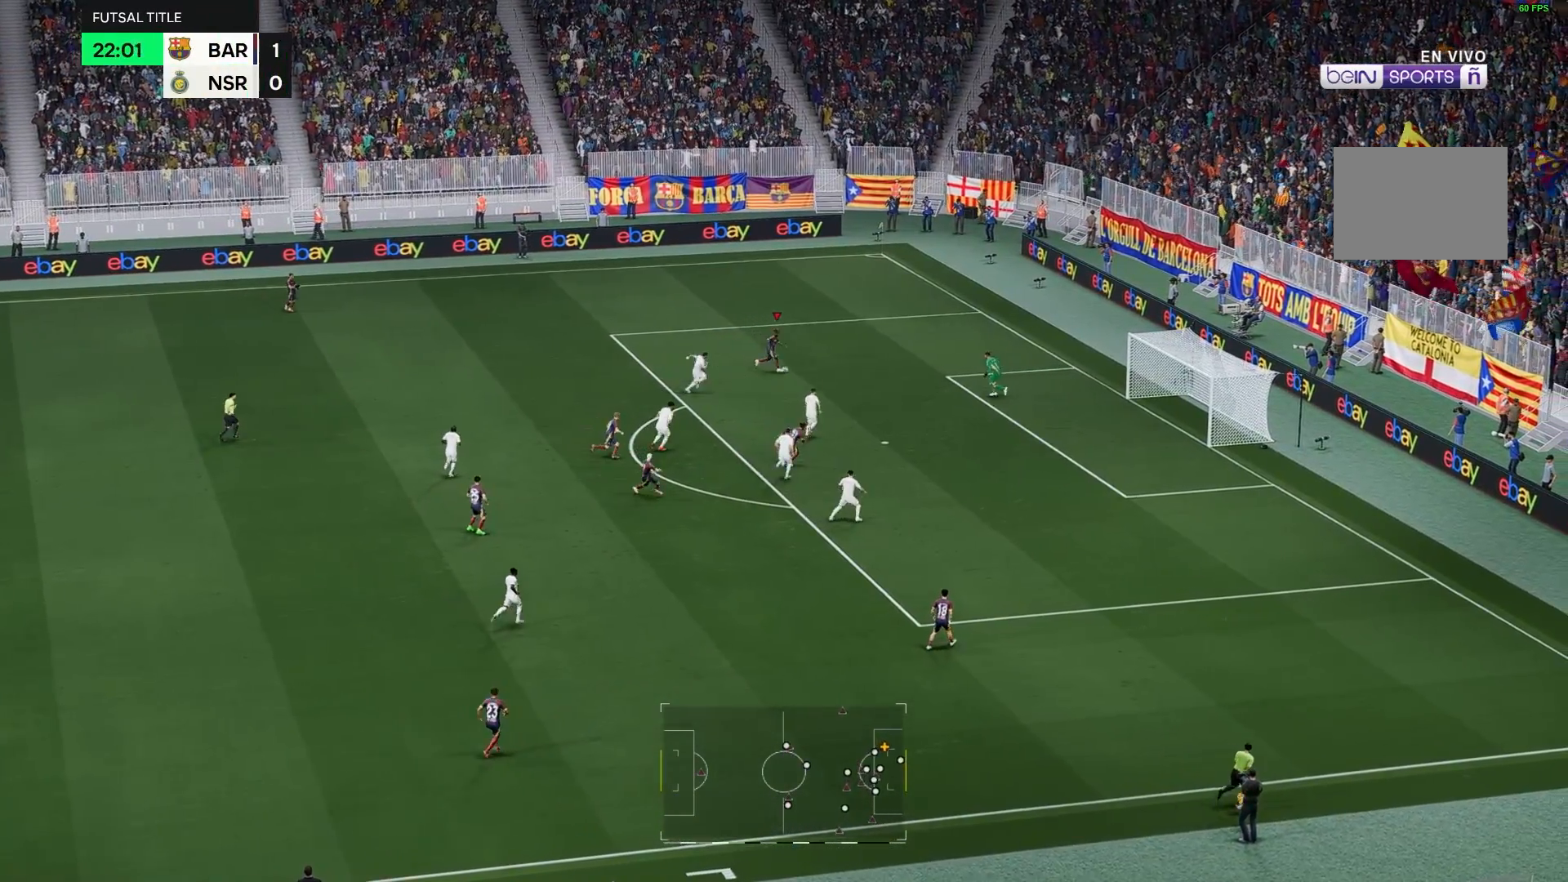
{"buttons": [], "left_stick": "center", "right_stick": "center", "events": [[500, "left_stick", "center"]]}
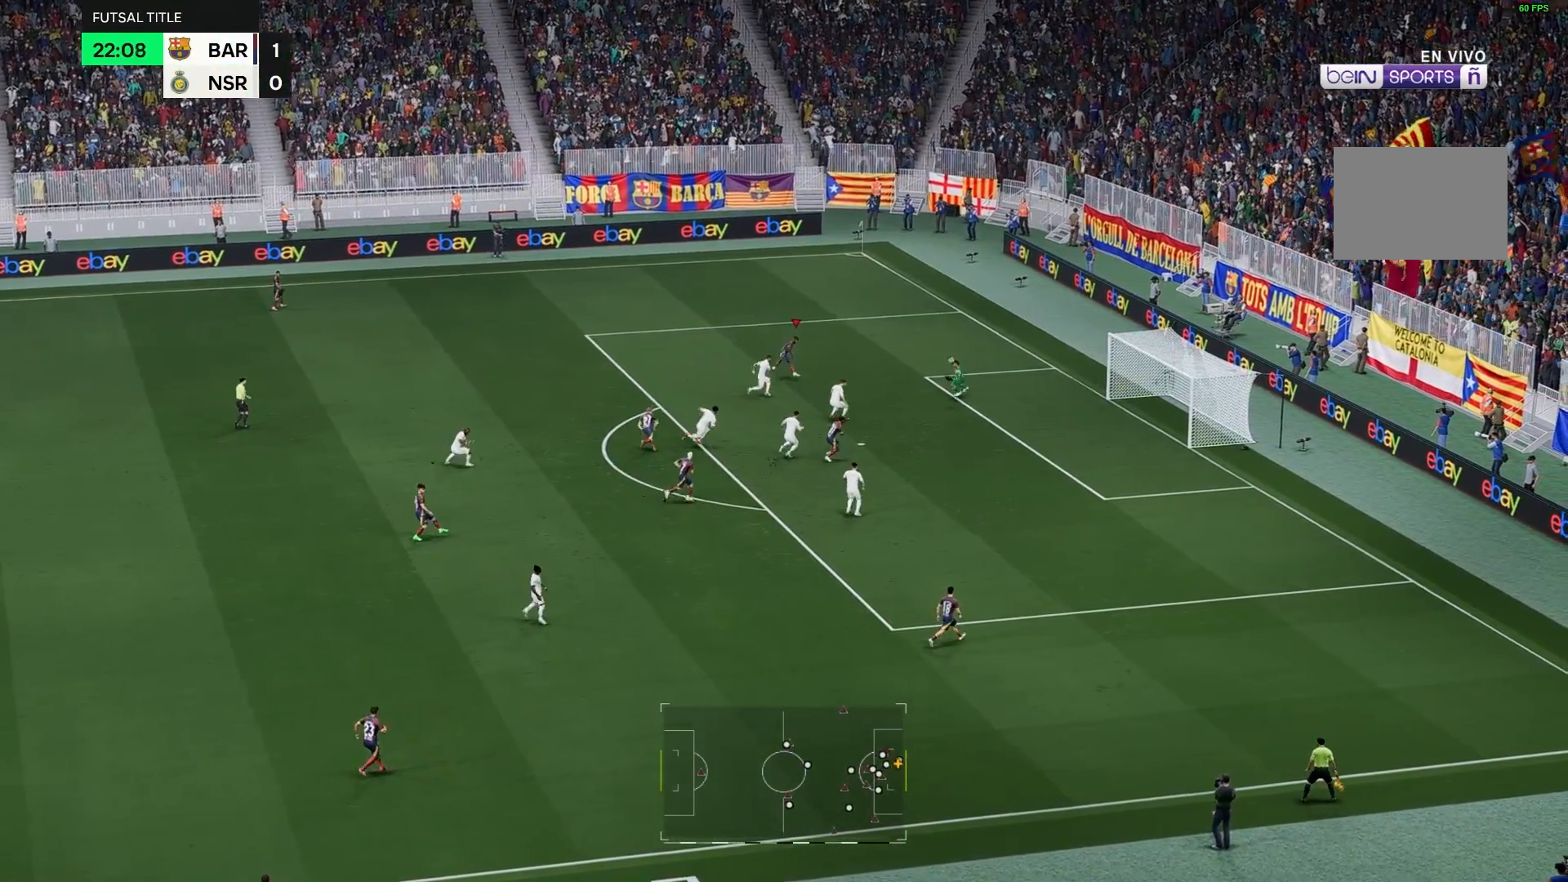
{"buttons": [], "left_stick": "up", "right_stick": "center", "events": [[67, "left_stick", "up"]]}
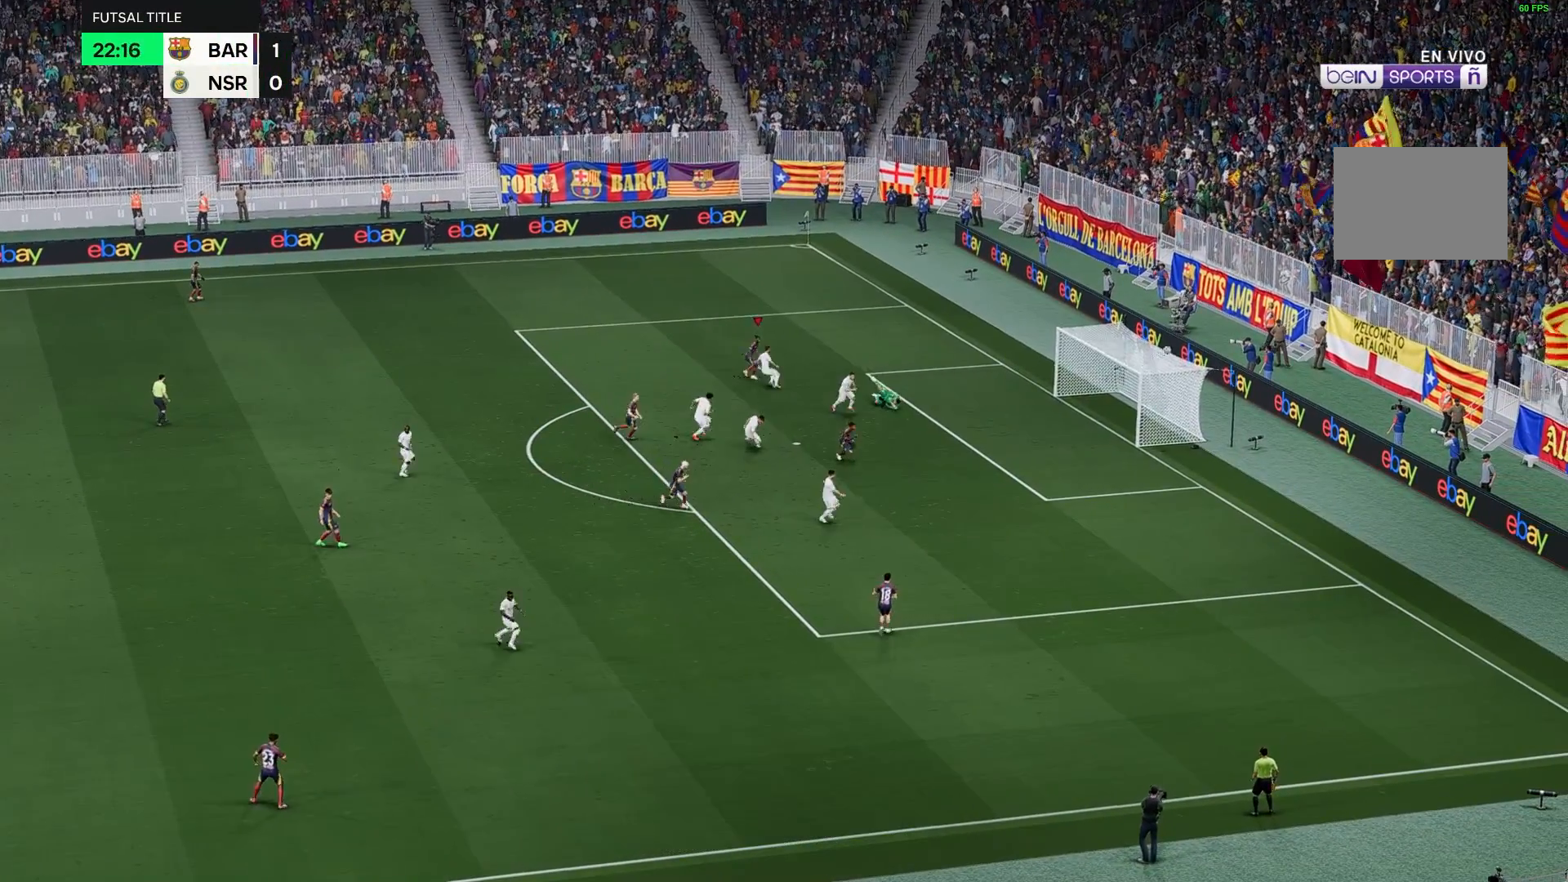
{"buttons": [], "left_stick": "up", "right_stick": "center", "events": []}
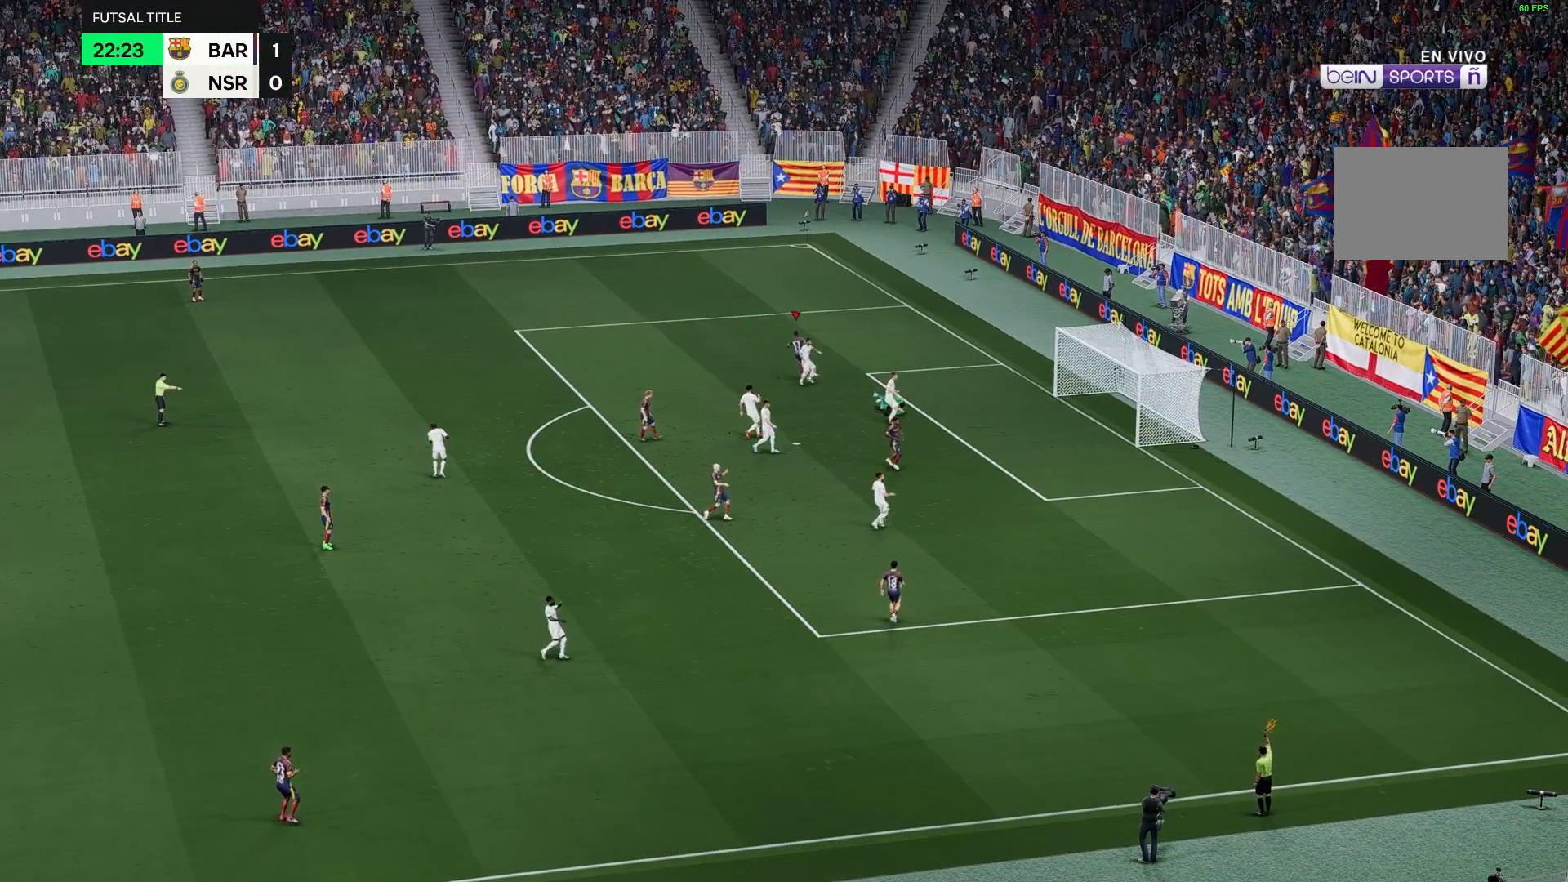
{"buttons": [], "left_stick": "up", "right_stick": "center", "events": []}